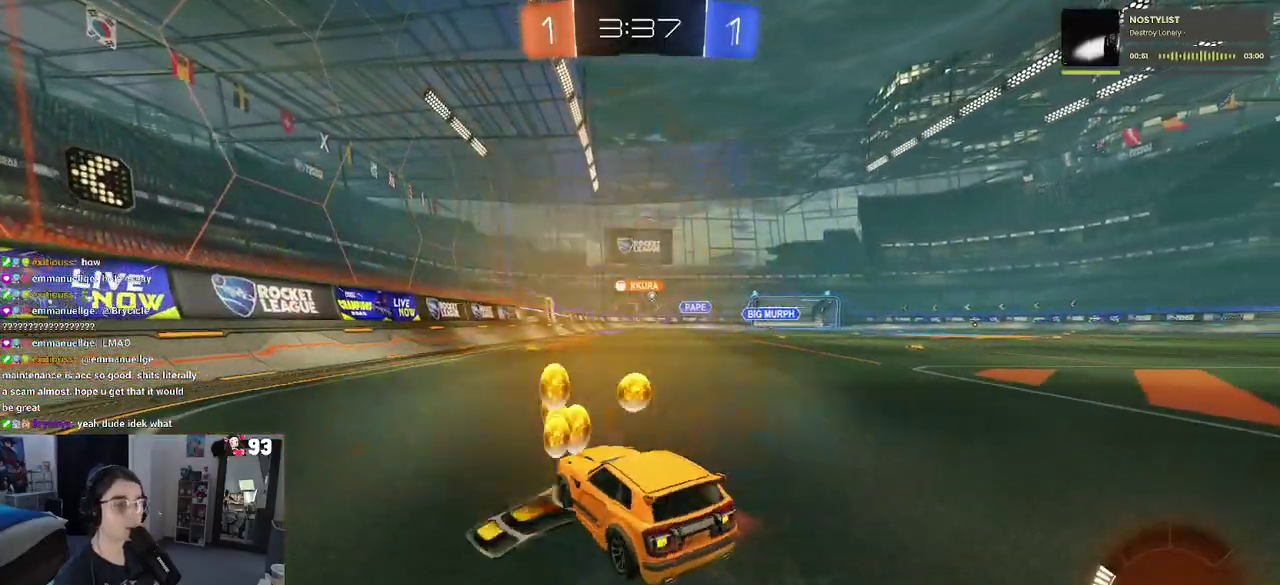
Gameplay with a controller (PlayStation layout); each line is a JSON object with the inputs held at the frame after it. "events" lists button and stick changes between this image and that frame as [ms after this image, input, new state], when the widget could be followed in between. This document gives stick clicks only as held states, not as events. Not read: L1 L2 R1 R2.
{"buttons": [], "left_stick": "center", "right_stick": "center", "events": [[267, "left_stick", "center"]]}
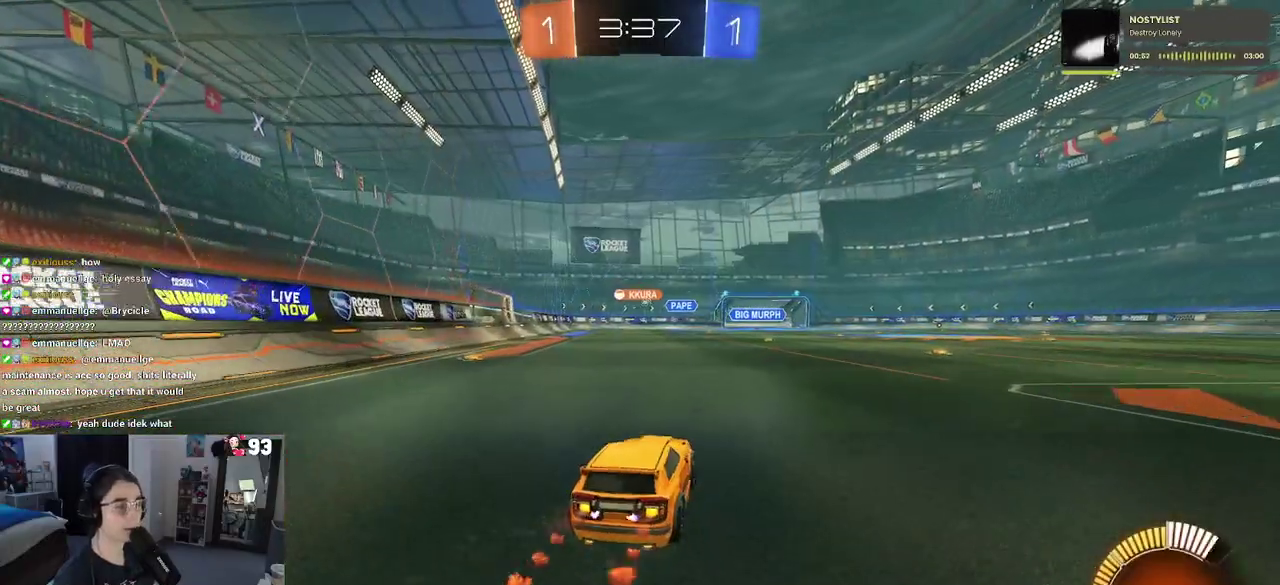
{"buttons": [], "left_stick": "center", "right_stick": "center", "events": []}
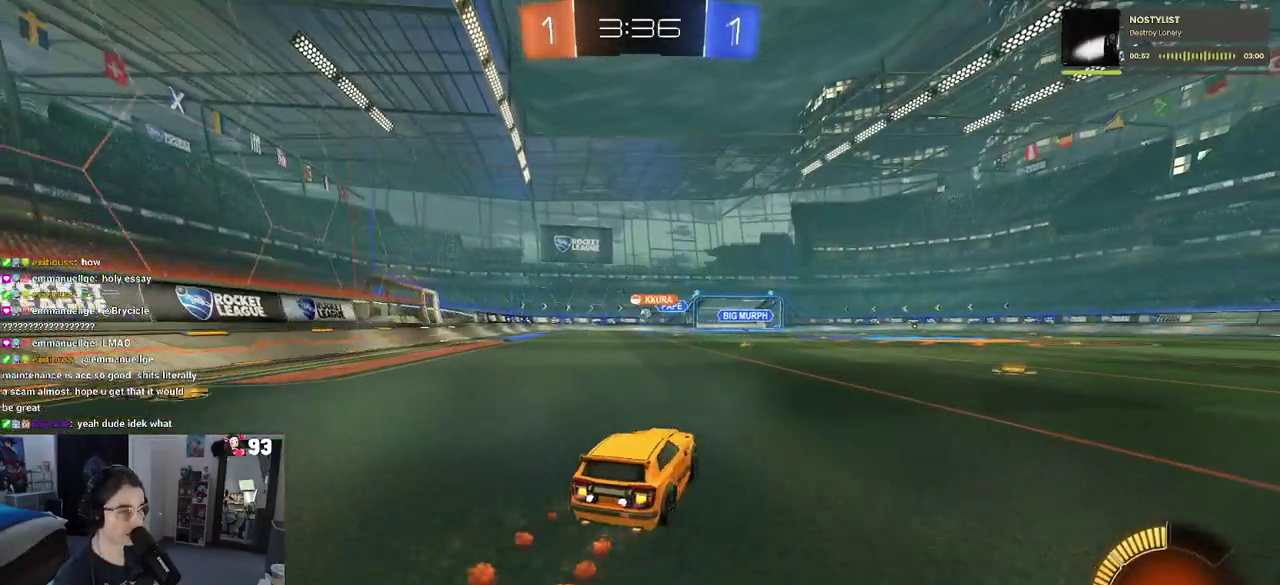
{"buttons": [], "left_stick": "center", "right_stick": "center", "events": [[33, "left_stick", "left"], [150, "left_stick", "center"], [283, "left_stick", "right"], [367, "left_stick", "center"]]}
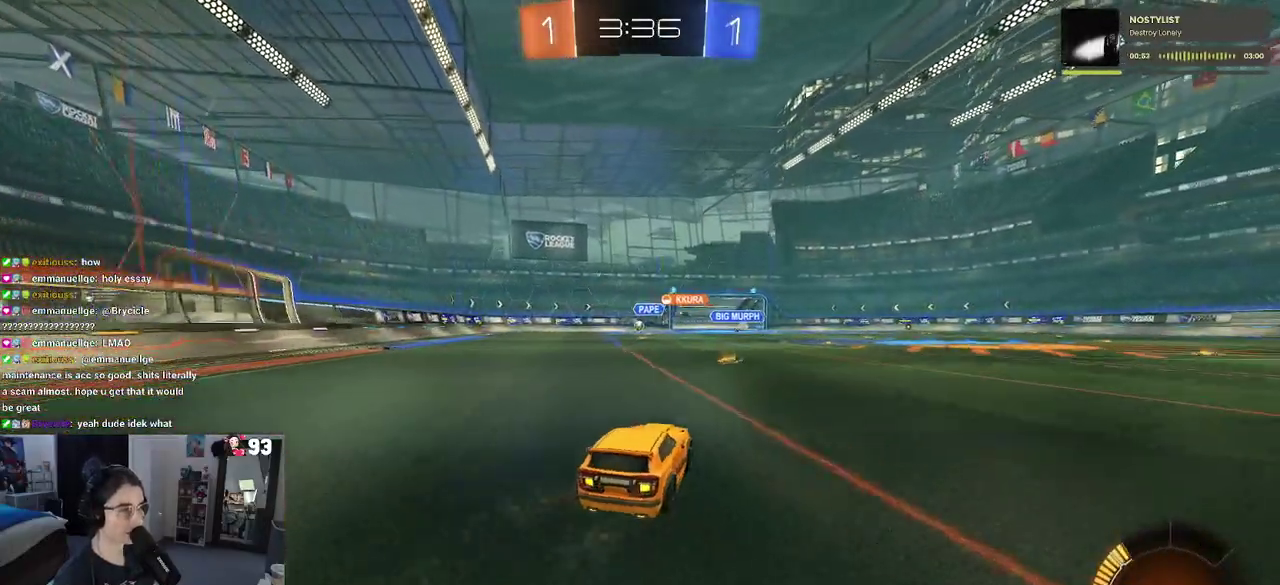
{"buttons": [], "left_stick": "center", "right_stick": "center", "events": [[217, "left_stick", "left"], [400, "left_stick", "center"]]}
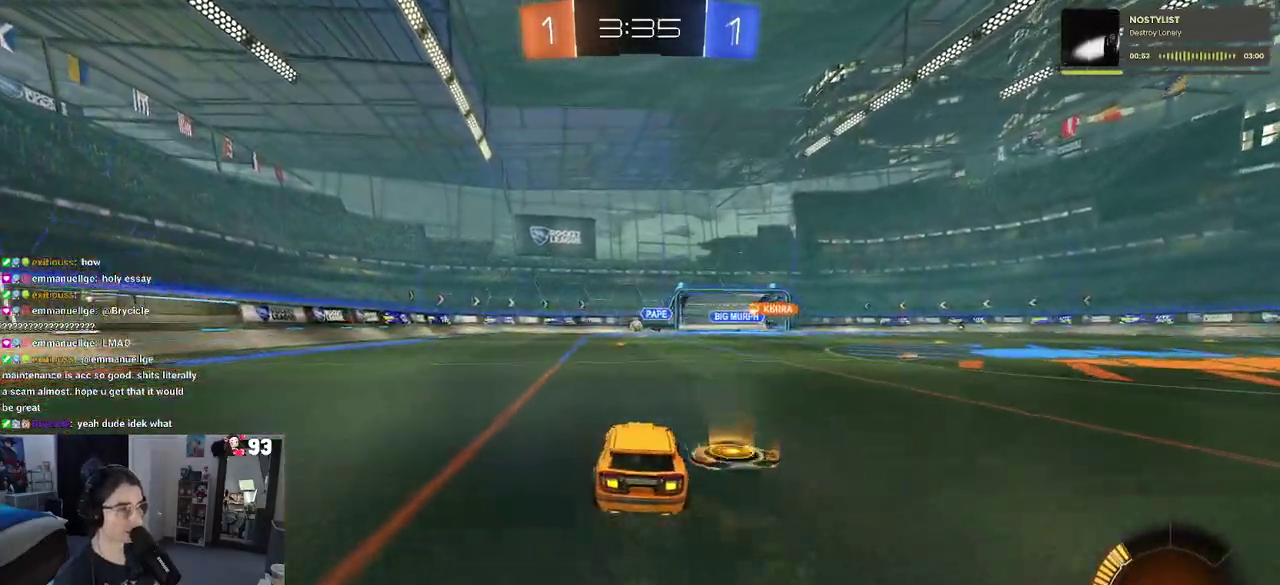
{"buttons": [], "left_stick": "center", "right_stick": "center", "events": []}
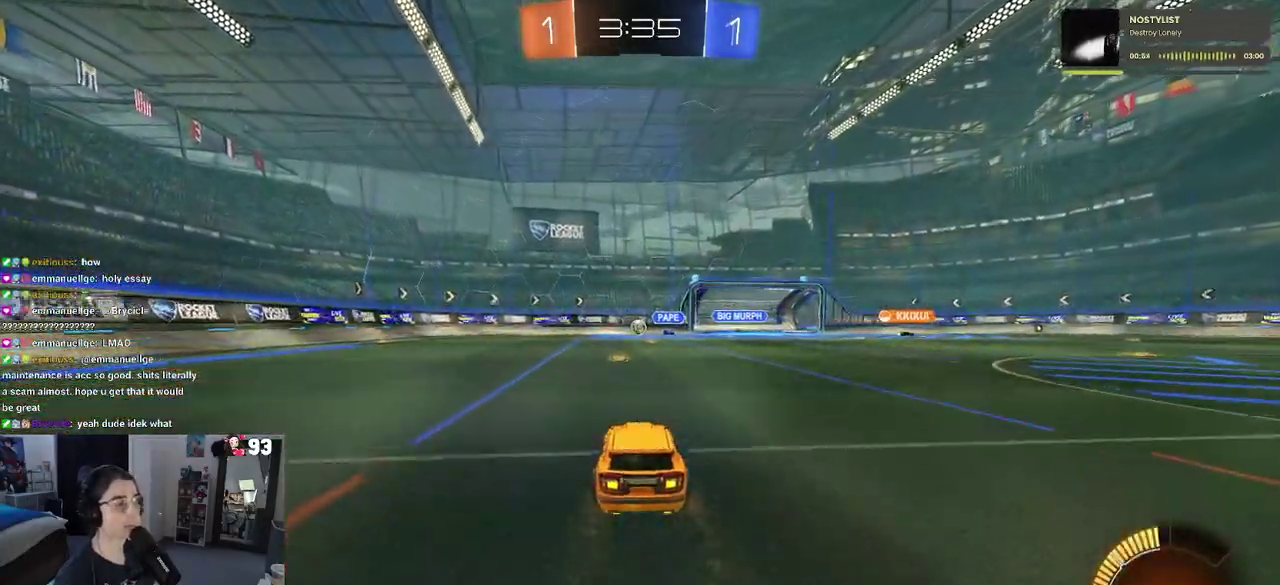
{"buttons": [], "left_stick": "center", "right_stick": "center", "events": [[283, "left_stick", "left"], [417, "left_stick", "center"]]}
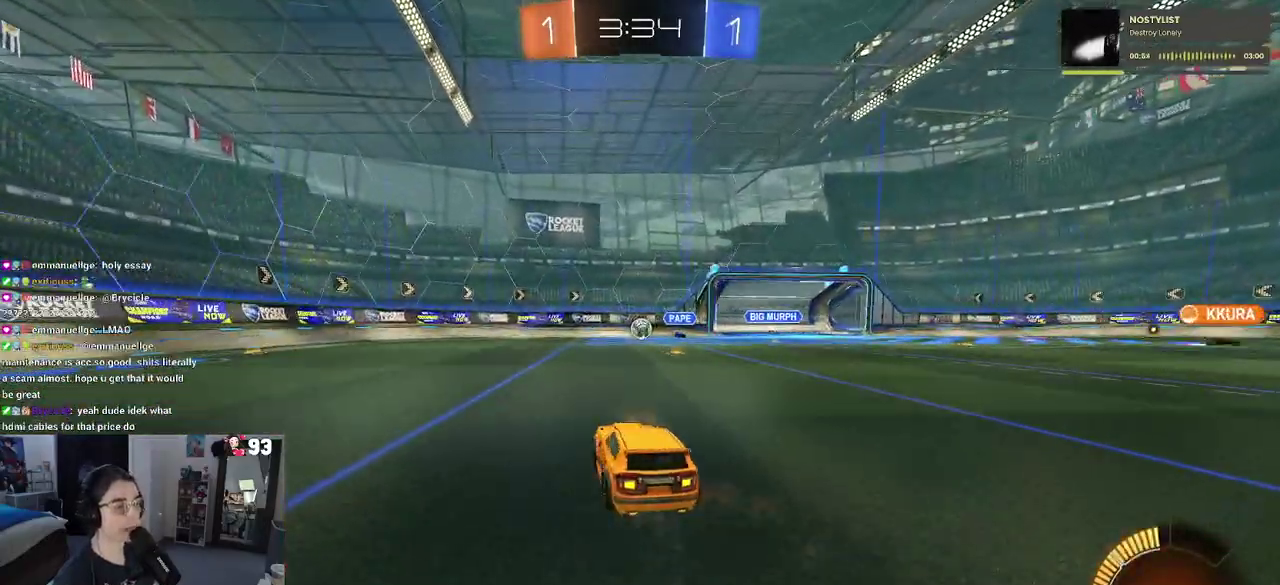
{"buttons": [], "left_stick": "center", "right_stick": "center", "events": []}
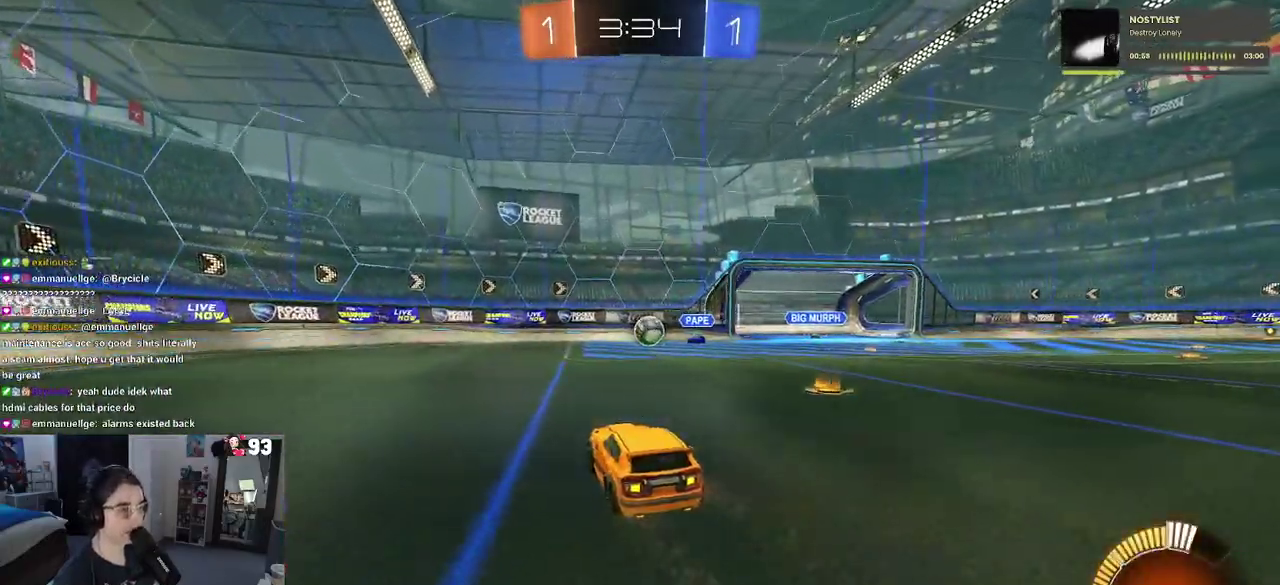
{"buttons": [], "left_stick": "down-right", "right_stick": "center", "events": [[133, "left_stick", "right"], [183, "left_stick", "center"], [433, "left_stick", "right"], [500, "left_stick", "down-right"]]}
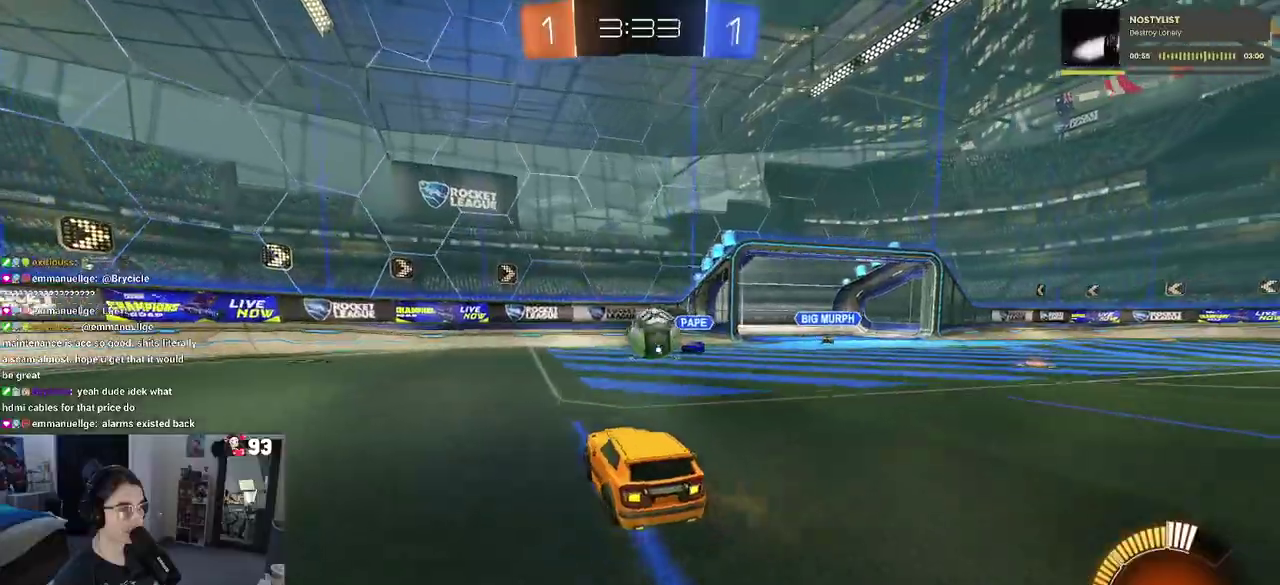
{"buttons": [], "left_stick": "up-left", "right_stick": "center", "events": [[117, "left_stick", "right"], [183, "left_stick", "center"], [483, "left_stick", "up-left"]]}
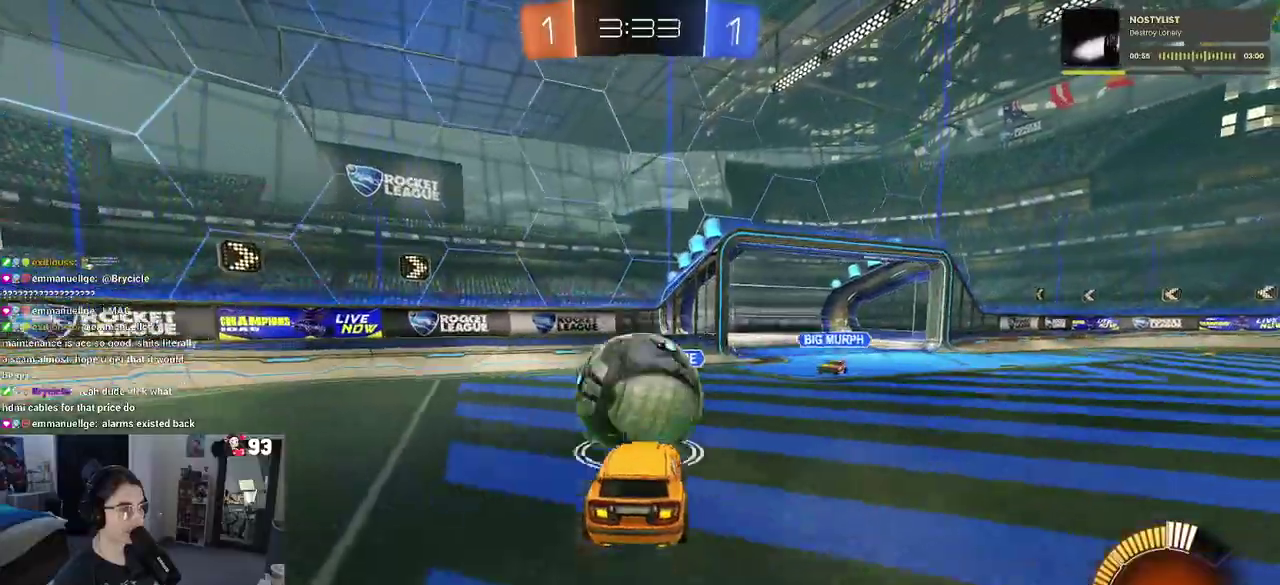
{"buttons": [], "left_stick": "center", "right_stick": "center", "events": [[200, "left_stick", "up"], [267, "left_stick", "center"]]}
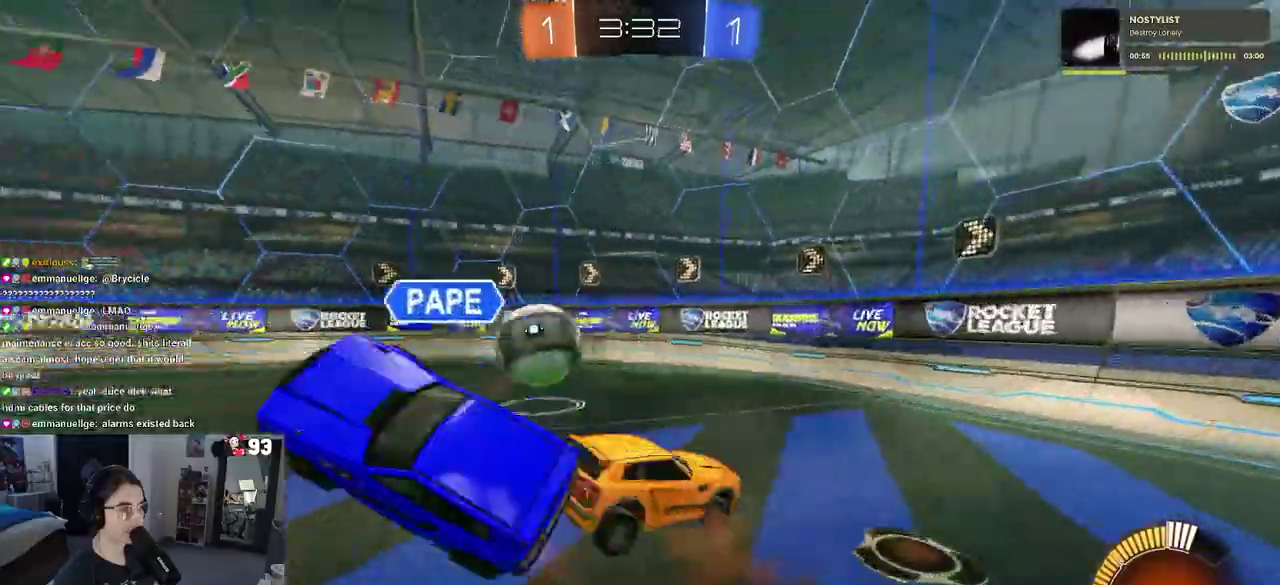
{"buttons": [], "left_stick": "left", "right_stick": "center", "events": [[100, "left_stick", "left"], [233, "left_stick", "center"], [433, "left_stick", "left"]]}
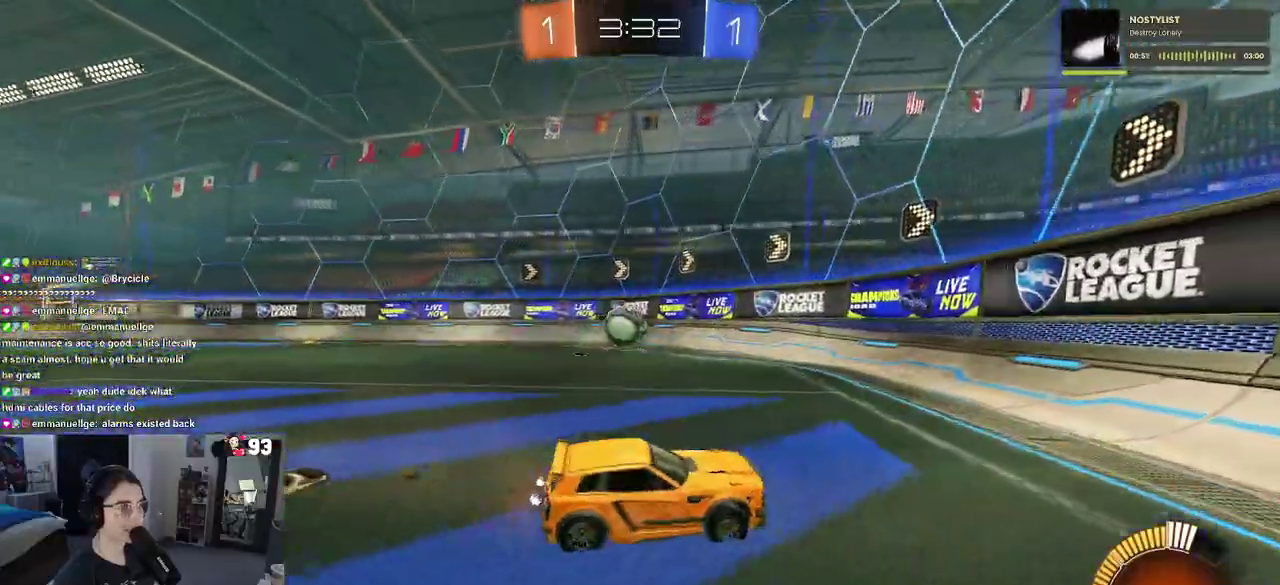
{"buttons": [], "left_stick": "left", "right_stick": "center", "events": [[50, "SQUARE", "down"], [133, "SQUARE", "up"]]}
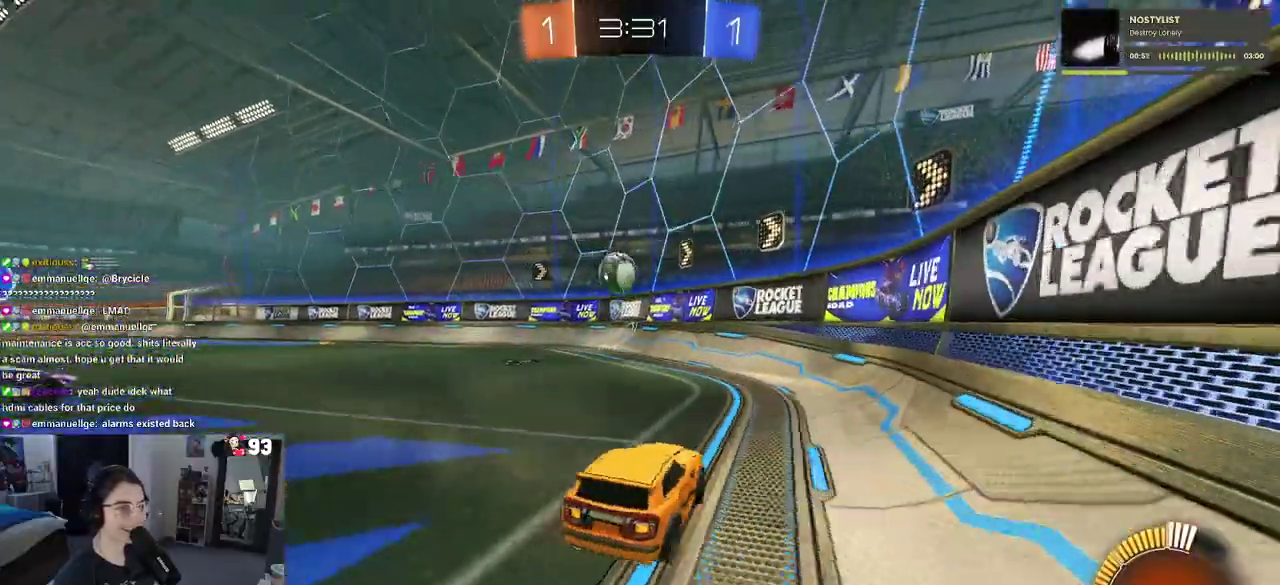
{"buttons": [], "left_stick": "left", "right_stick": "center", "events": [[150, "left_stick", "up-left"], [317, "left_stick", "center"], [500, "left_stick", "left"]]}
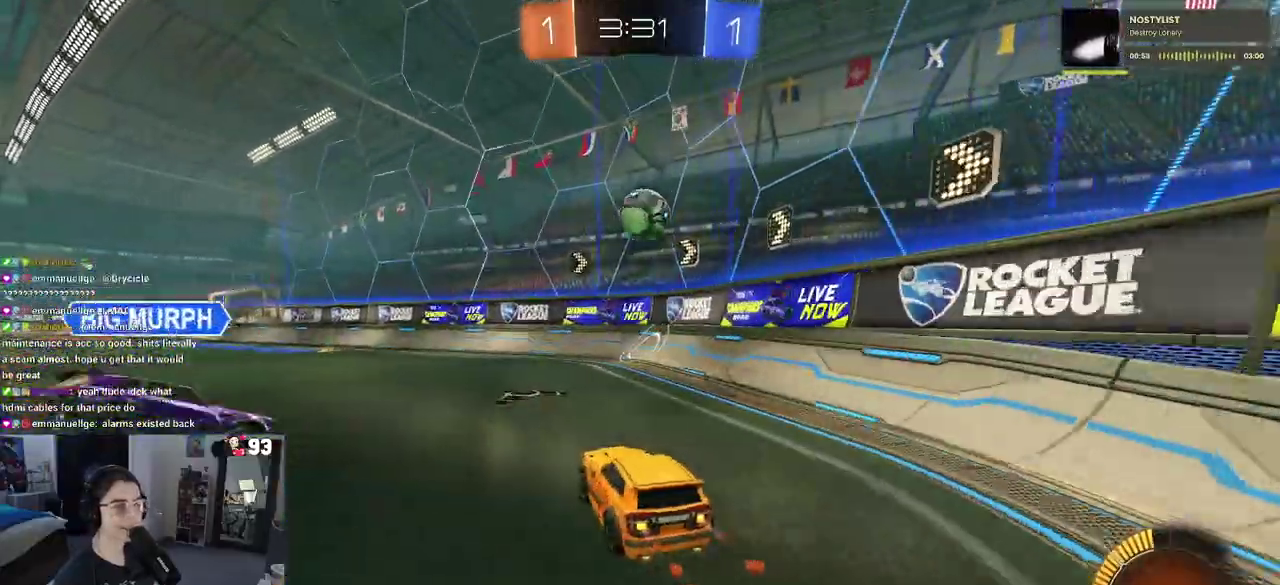
{"buttons": [], "left_stick": "center", "right_stick": "center", "events": [[133, "left_stick", "center"], [383, "left_stick", "down-right"], [483, "left_stick", "center"]]}
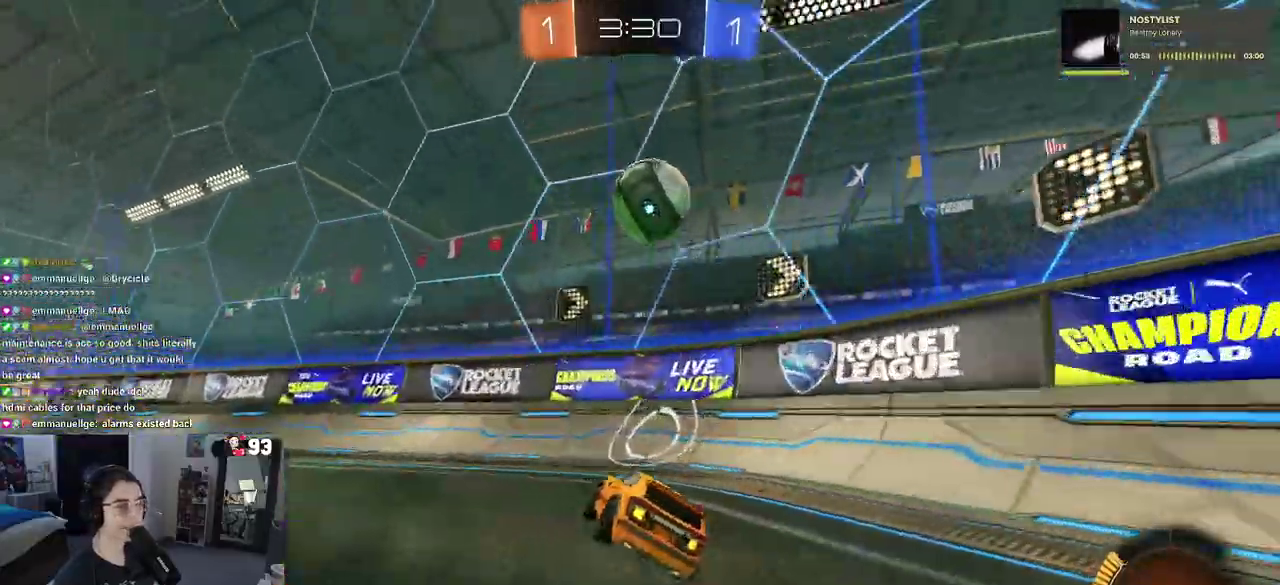
{"buttons": [], "left_stick": "up-left", "right_stick": "center", "events": [[200, "left_stick", "up-left"]]}
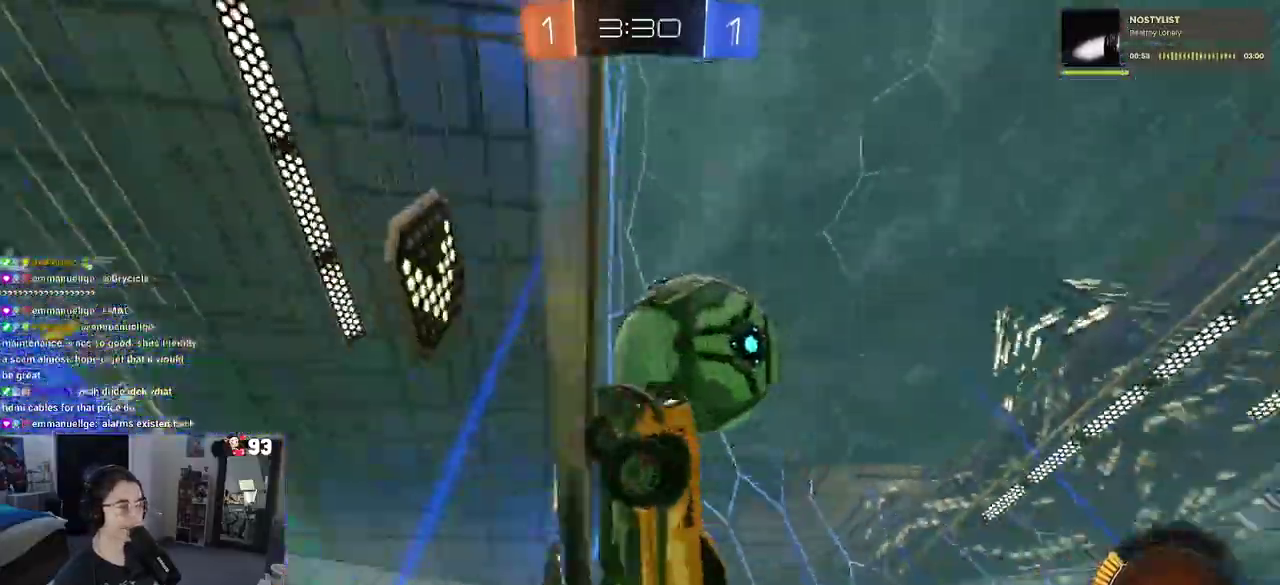
{"buttons": ["CROSS"], "left_stick": "down-left", "right_stick": "center"}
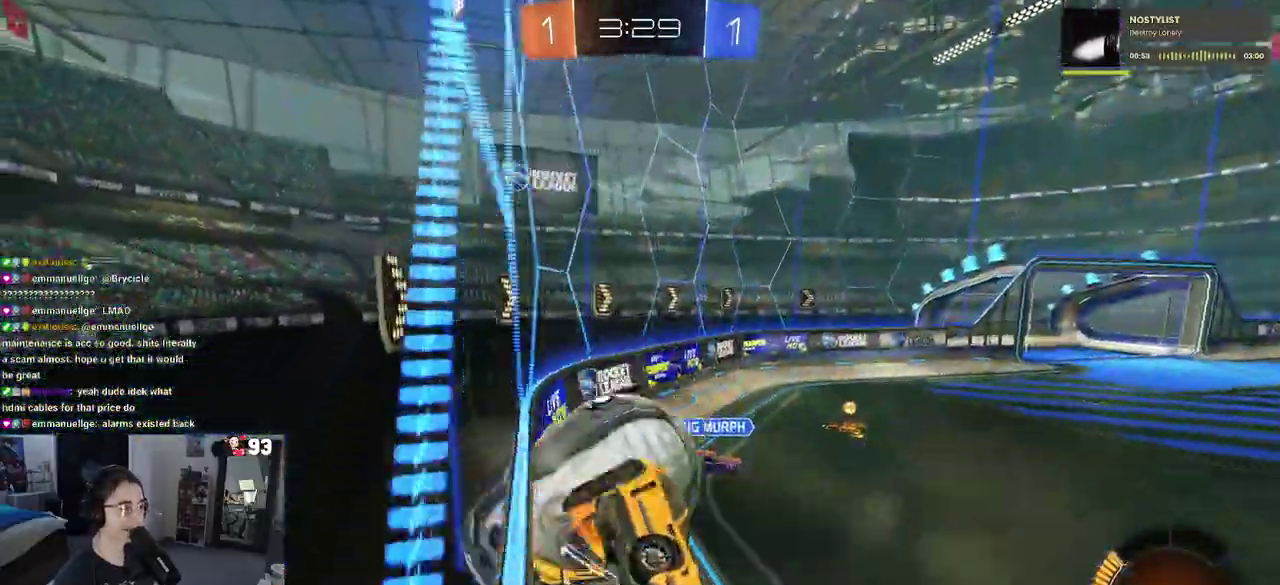
{"buttons": [], "left_stick": "down-right", "right_stick": "center"}
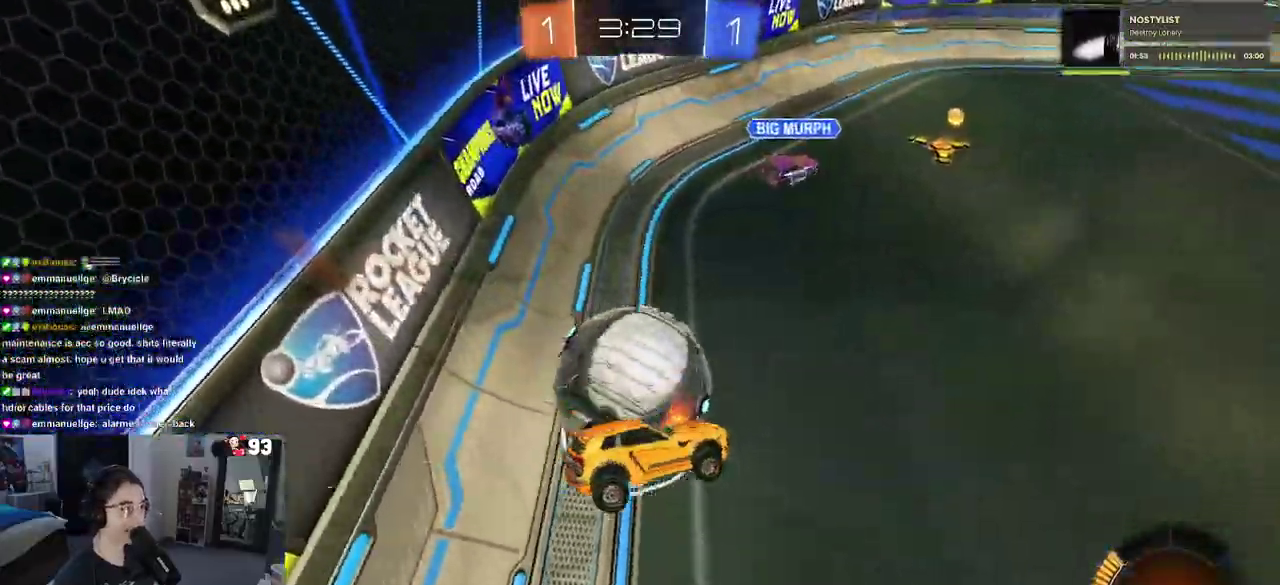
{"buttons": [], "left_stick": "up-left", "right_stick": "center", "events": [[33, "left_stick", "up-right"], [83, "left_stick", "up"], [100, "SQUARE", "down"], [217, "SQUARE", "up"], [400, "left_stick", "up-left"]]}
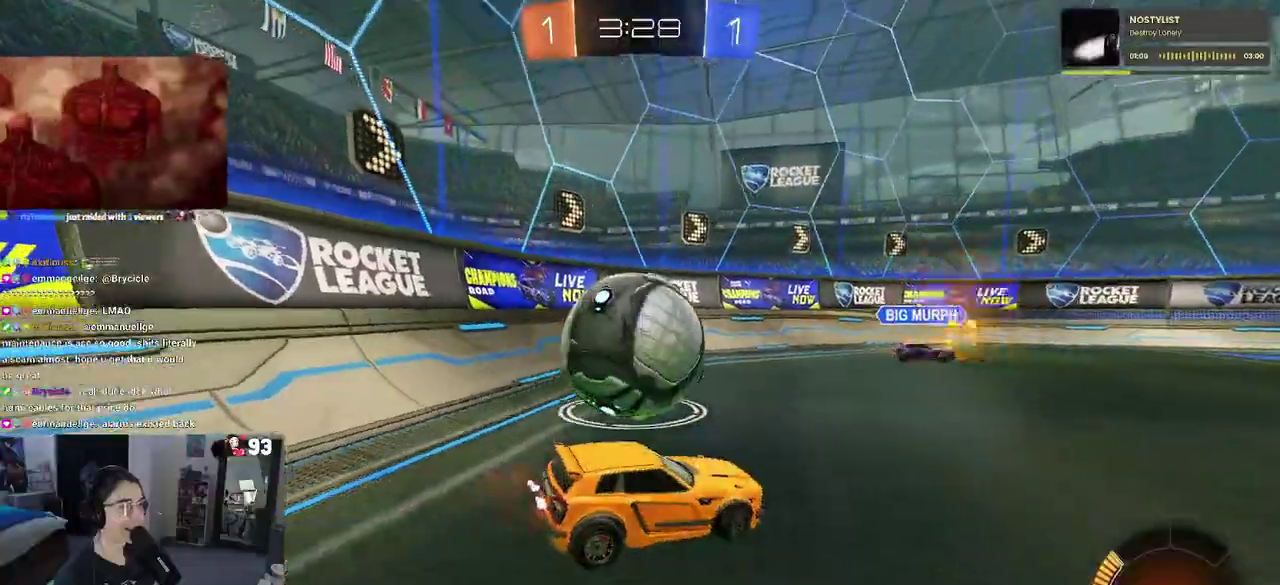
{"buttons": [], "left_stick": "center", "right_stick": "center", "events": [[433, "left_stick", "center"]]}
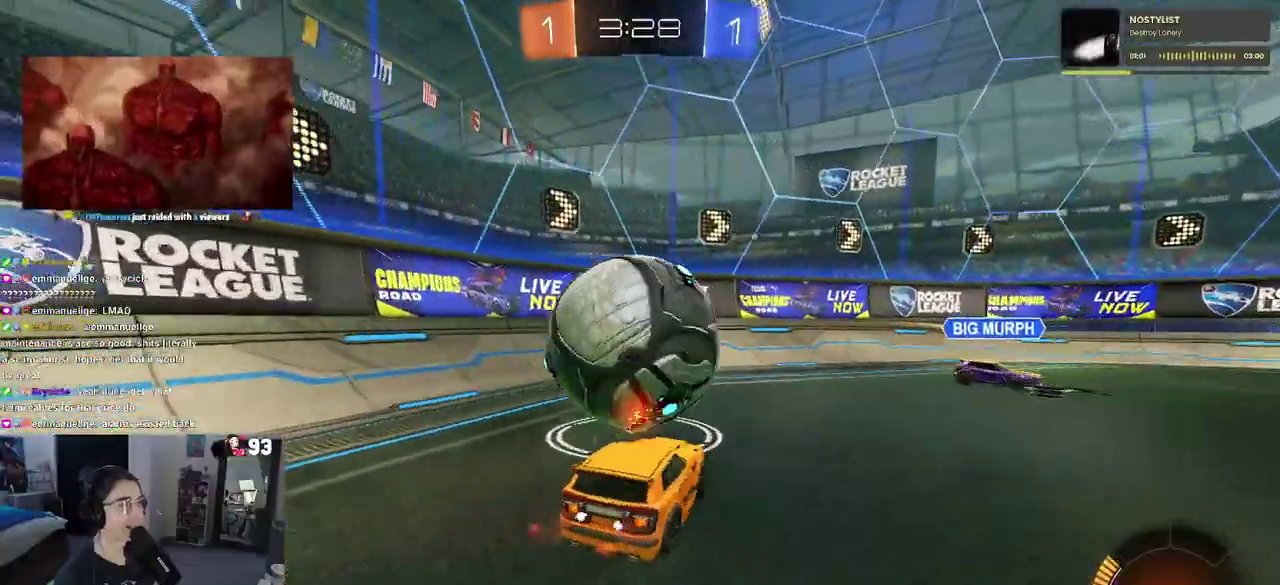
{"buttons": ["SQUARE"], "left_stick": "down-right", "right_stick": "center"}